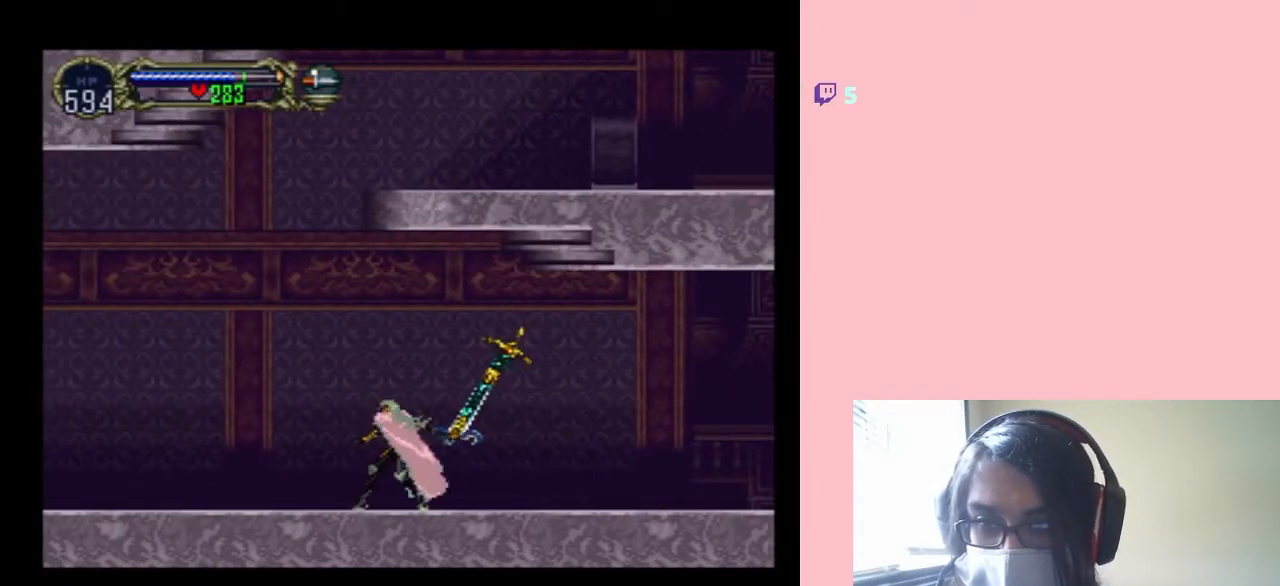
Gameplay with a controller (Nintendo layout); each line is a JSON object with the inputs held at the frame after it (dt_ms = milliseconds from this image to that frame). "events" lists button and stick changes between this image and that frame as [ms after this image, input, new state], when the widget could be followed in between. Not read: L2 L3 R2 R3.
{"dt_ms": 500, "buttons": ["X"], "left_stick": "center", "right_stick": "center", "events": [[117, "DPAD_RIGHT", "down"], [150, "Y", "up"], [200, "X", "down"], [300, "DPAD_RIGHT", "up"], [333, "X", "up"], [467, "X", "down"]]}
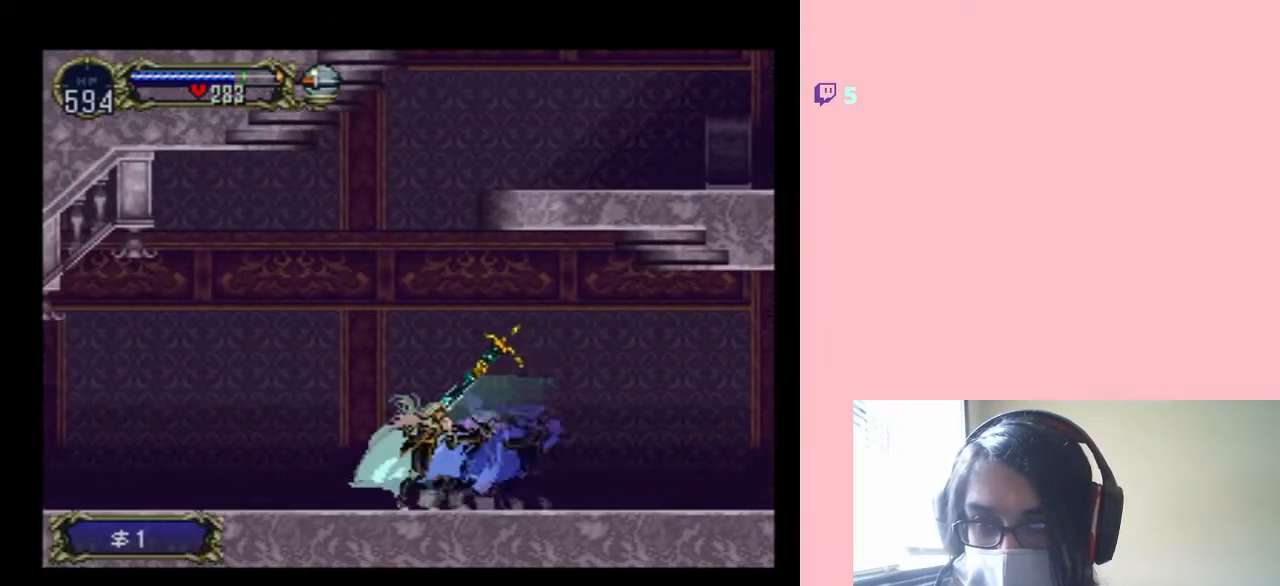
{"dt_ms": 500, "buttons": ["X"], "left_stick": "center", "right_stick": "center", "events": []}
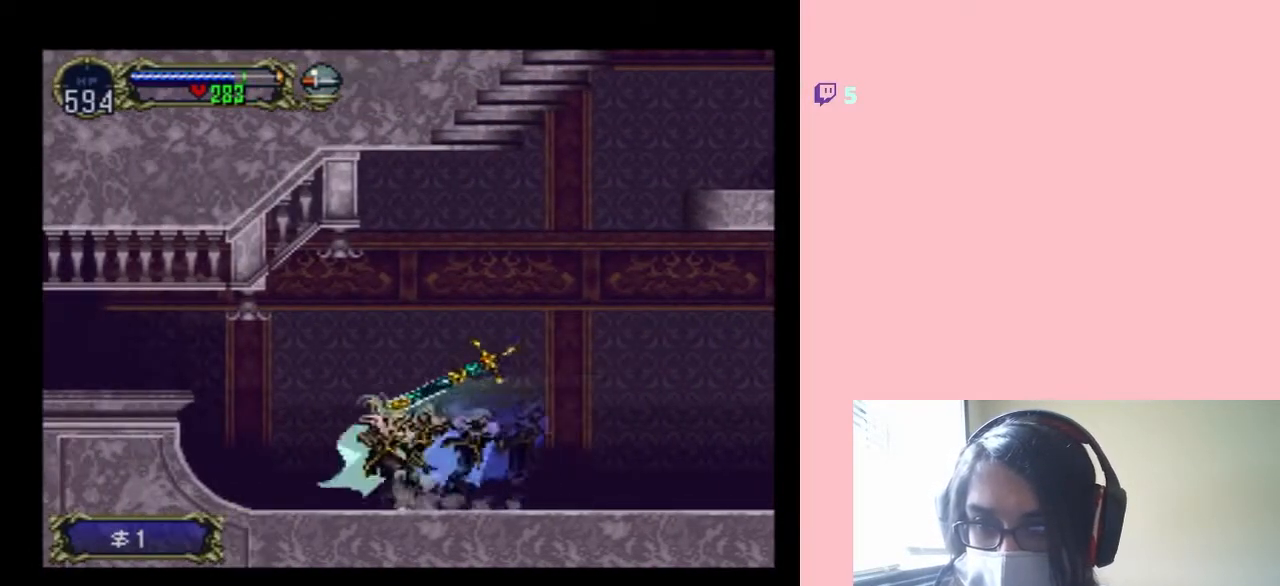
{"dt_ms": 500, "buttons": ["B", "DPAD_LEFT"], "left_stick": "center", "right_stick": "center", "events": [[233, "X", "up"], [317, "DPAD_LEFT", "down"], [367, "B", "down"]]}
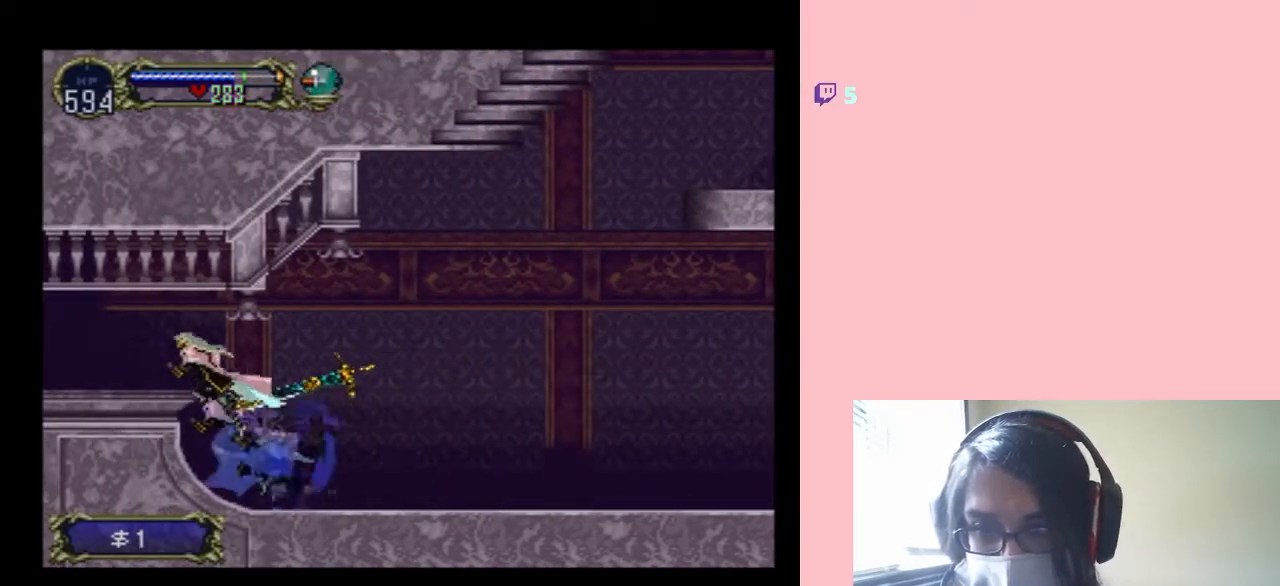
{"dt_ms": 500, "buttons": ["B", "DPAD_RIGHT"], "left_stick": "center", "right_stick": "center", "events": [[367, "DPAD_LEFT", "up"], [367, "DPAD_RIGHT", "down"]]}
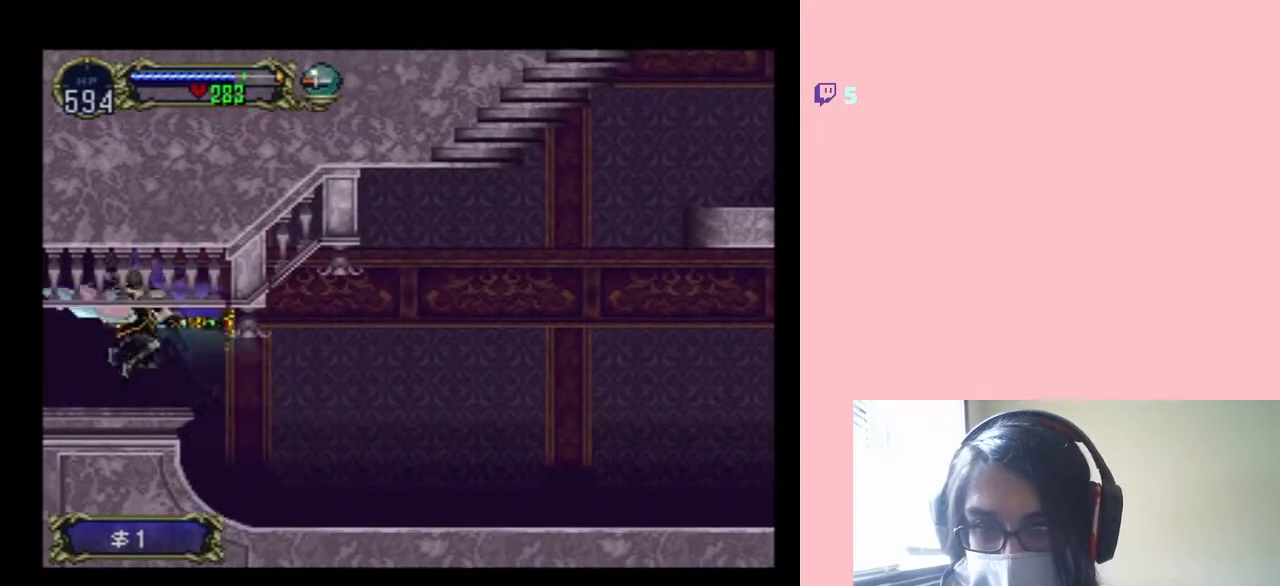
{"dt_ms": 500, "buttons": ["X"], "left_stick": "center", "right_stick": "center", "events": [[17, "B", "up"], [17, "DPAD_RIGHT", "up"], [50, "X", "down"], [200, "X", "up"], [433, "X", "down"]]}
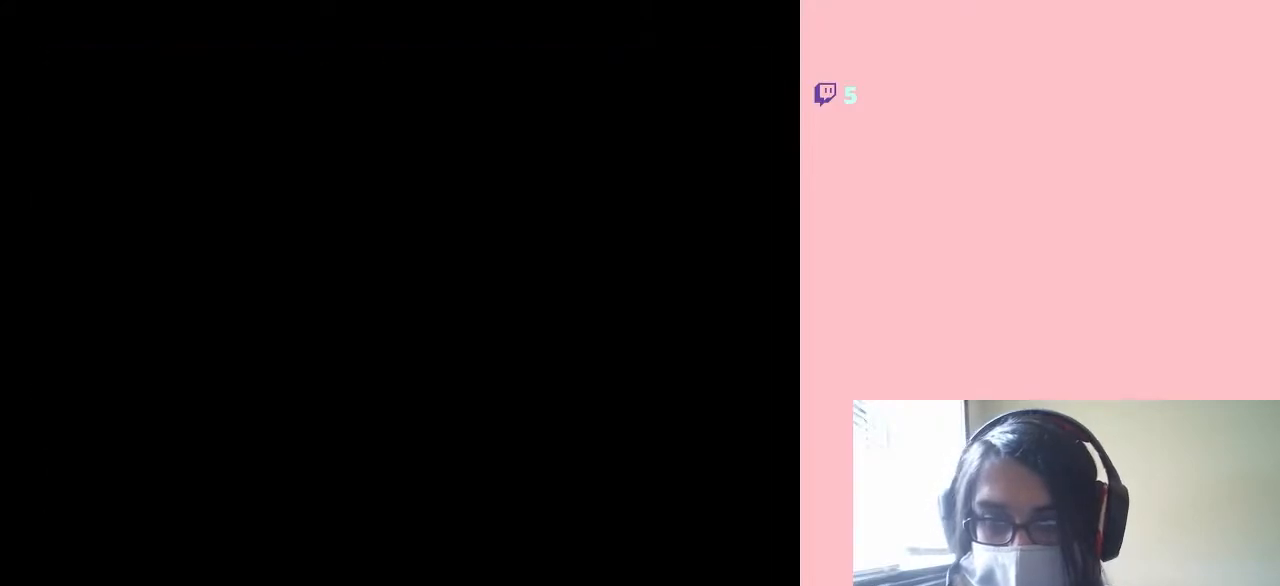
{"dt_ms": 500, "buttons": ["X"], "left_stick": "center", "right_stick": "center", "events": [[50, "X", "up"], [300, "X", "down"], [300, "left_stick", "left"], [417, "left_stick", "center"]]}
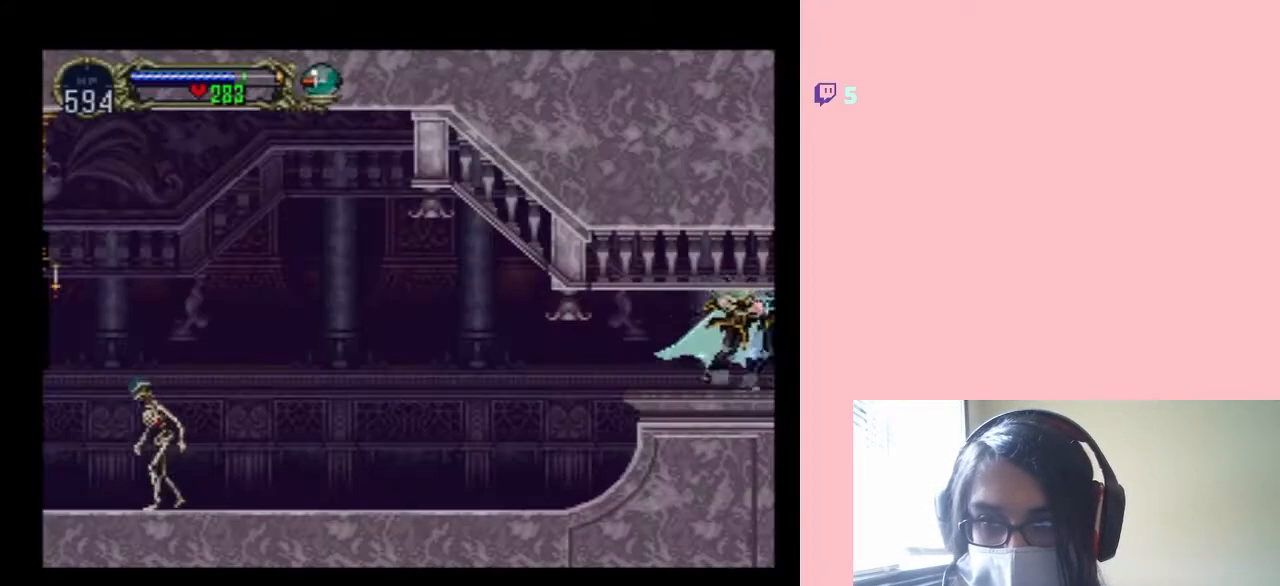
{"dt_ms": 500, "buttons": [], "left_stick": "center", "right_stick": "center", "events": [[167, "X", "up"], [300, "X", "down"], [467, "X", "up"]]}
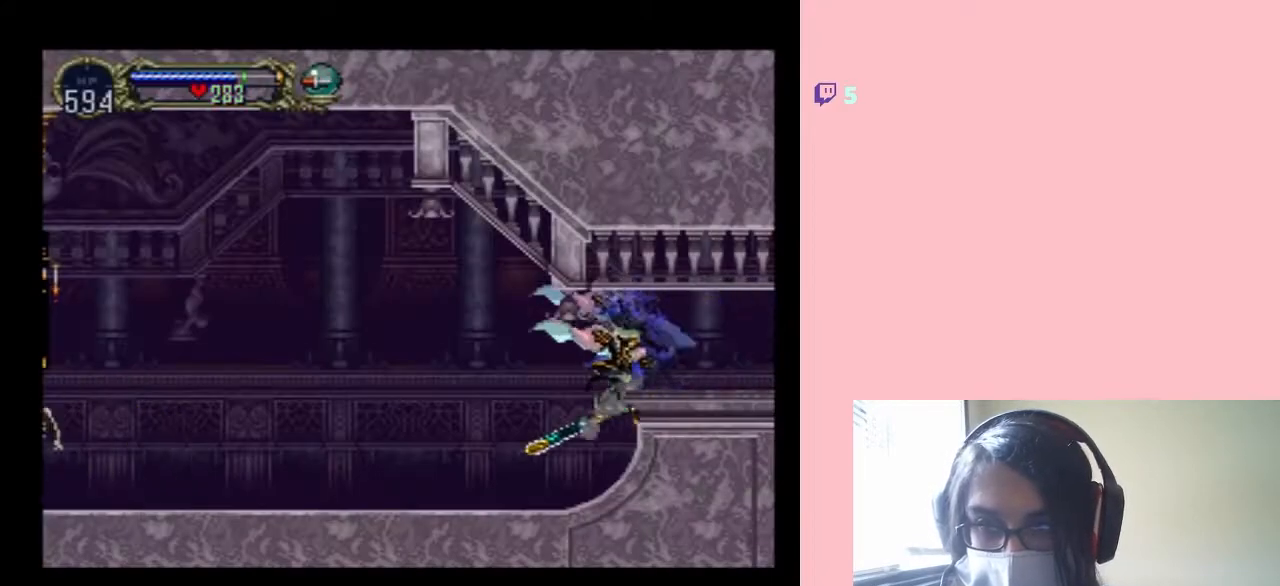
{"dt_ms": 500, "buttons": ["X"], "left_stick": "center", "right_stick": "center", "events": [[117, "X", "down"], [267, "X", "up"], [417, "X", "down"]]}
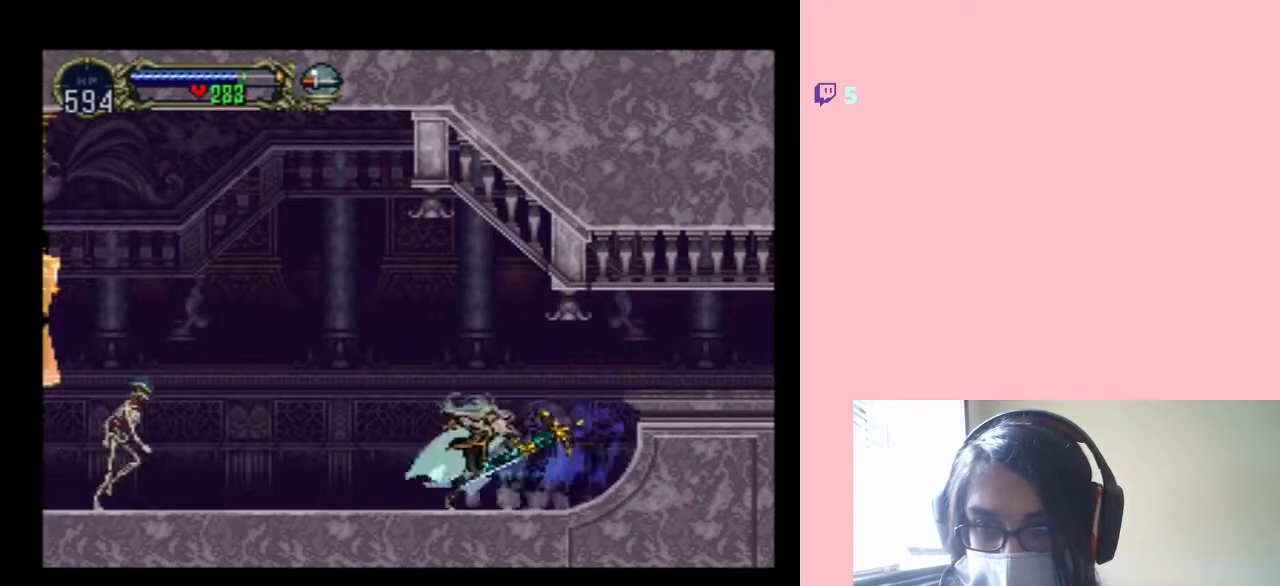
{"dt_ms": 500, "buttons": ["Y", "DPAD_LEFT"], "left_stick": "center", "right_stick": "center", "events": [[83, "X", "up"], [133, "X", "down"], [300, "DPAD_LEFT", "down"], [367, "X", "up"], [367, "Y", "down"]]}
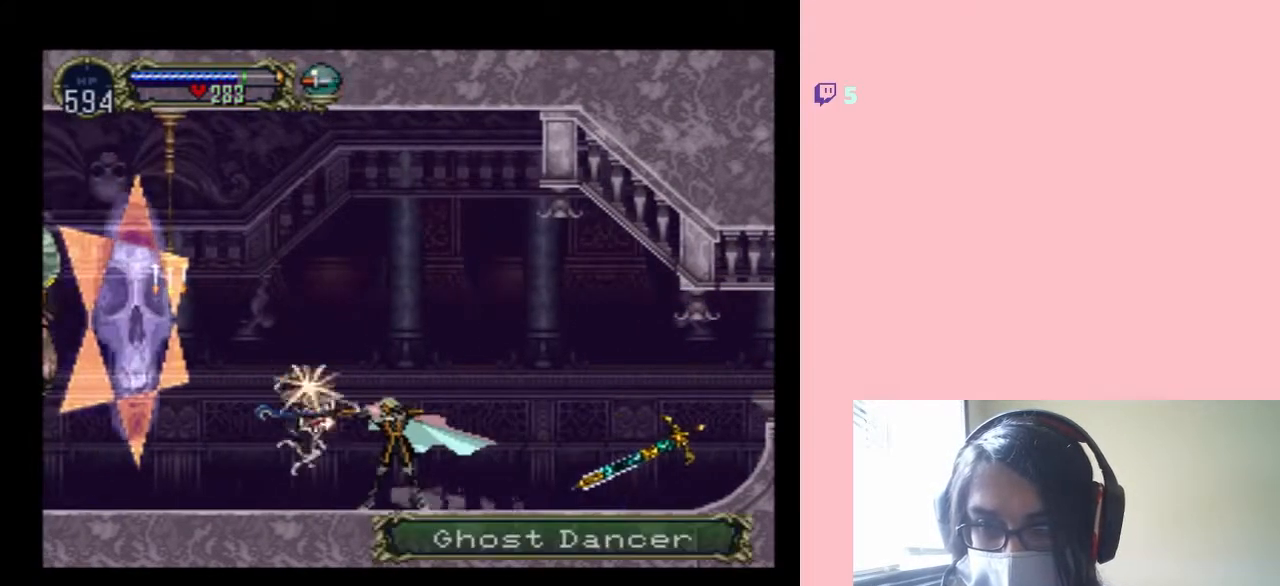
{"dt_ms": 500, "buttons": ["L1", "DPAD_UP", "DPAD_LEFT"], "left_stick": "center", "right_stick": "center", "events": [[50, "Y", "up"], [233, "L1", "down"], [267, "DPAD_UP", "down"]]}
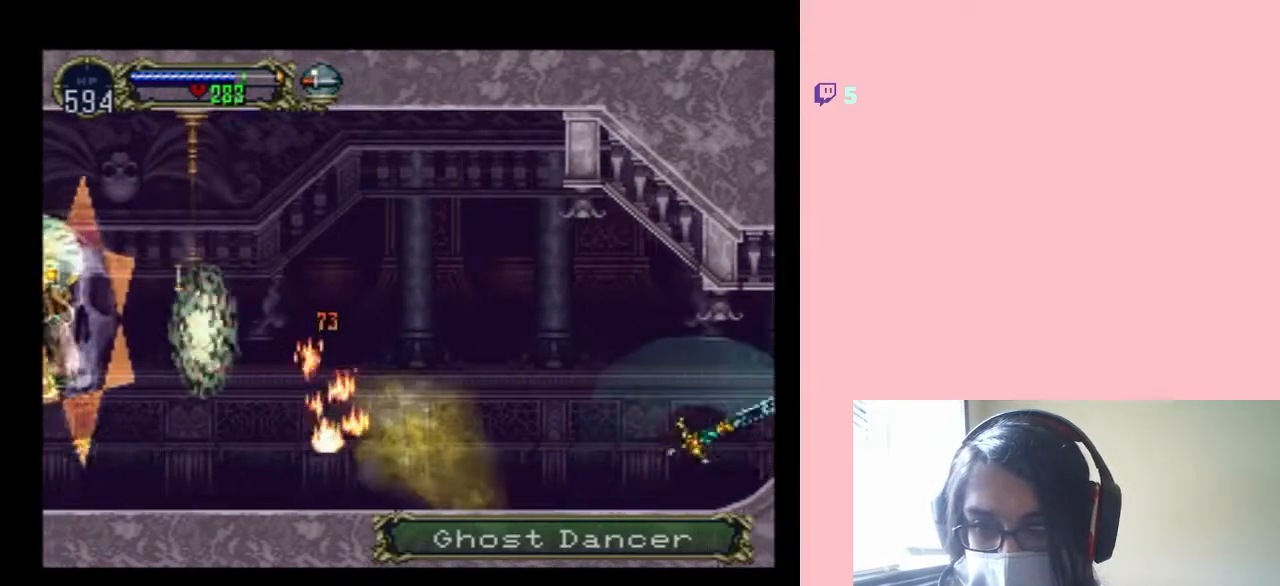
{"dt_ms": 500, "buttons": ["L1", "DPAD_UP", "DPAD_LEFT"], "left_stick": "center", "right_stick": "center", "events": []}
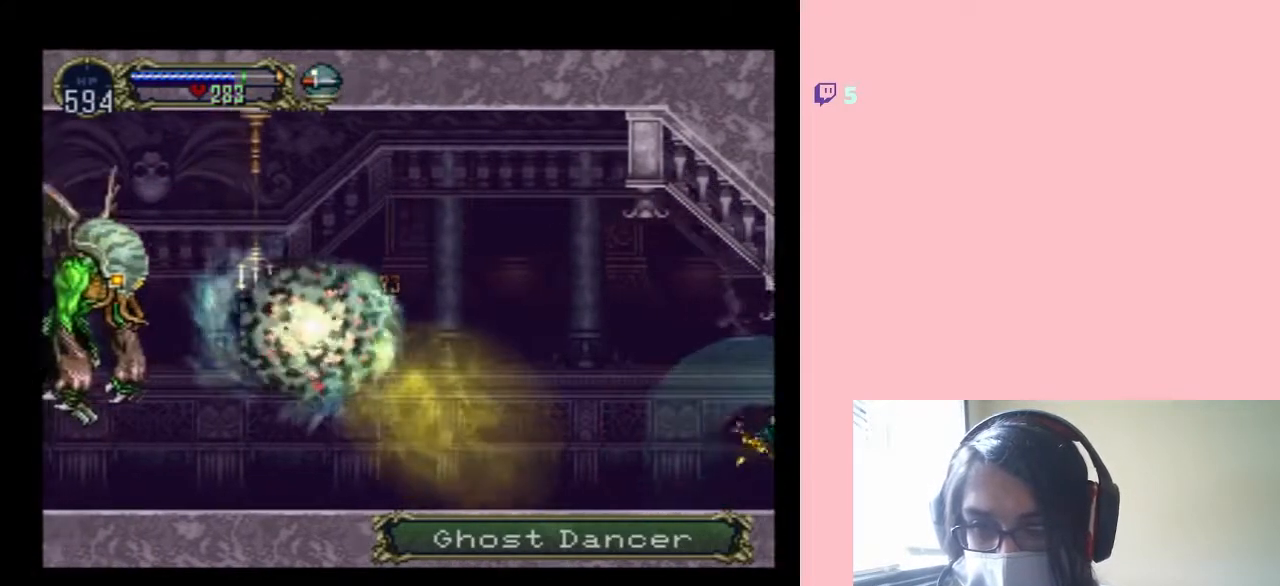
{"dt_ms": 500, "buttons": ["L1", "DPAD_LEFT"], "left_stick": "center", "right_stick": "center", "events": [[33, "DPAD_UP", "up"], [267, "DPAD_UP", "down"], [417, "DPAD_UP", "up"]]}
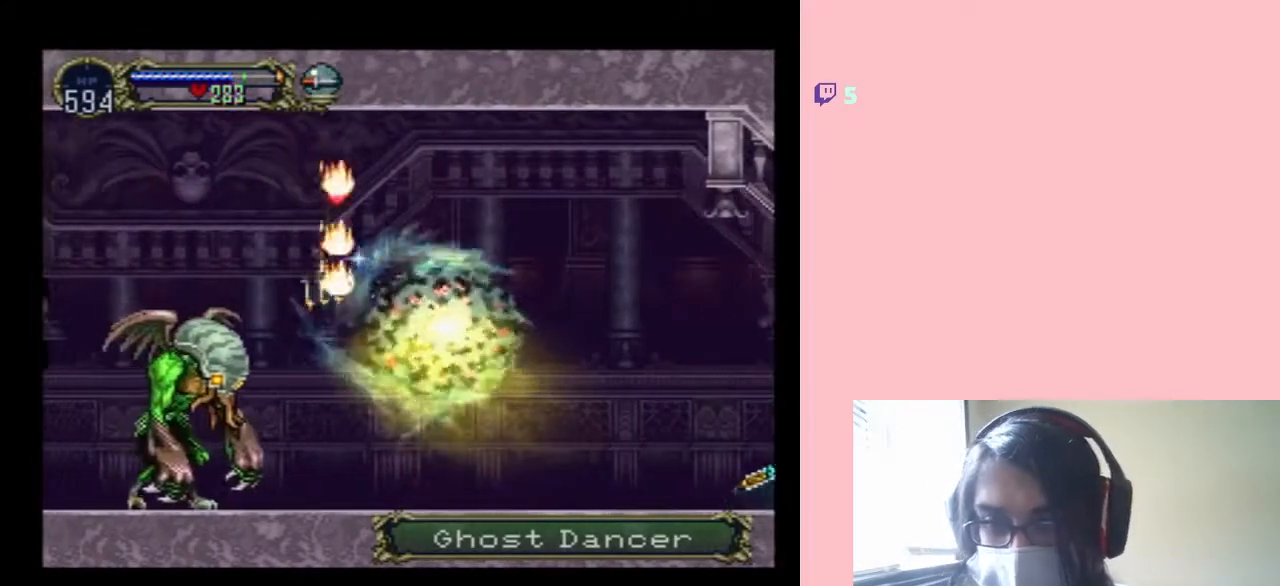
{"dt_ms": 500, "buttons": ["L1", "DPAD_LEFT"], "left_stick": "center", "right_stick": "center", "events": []}
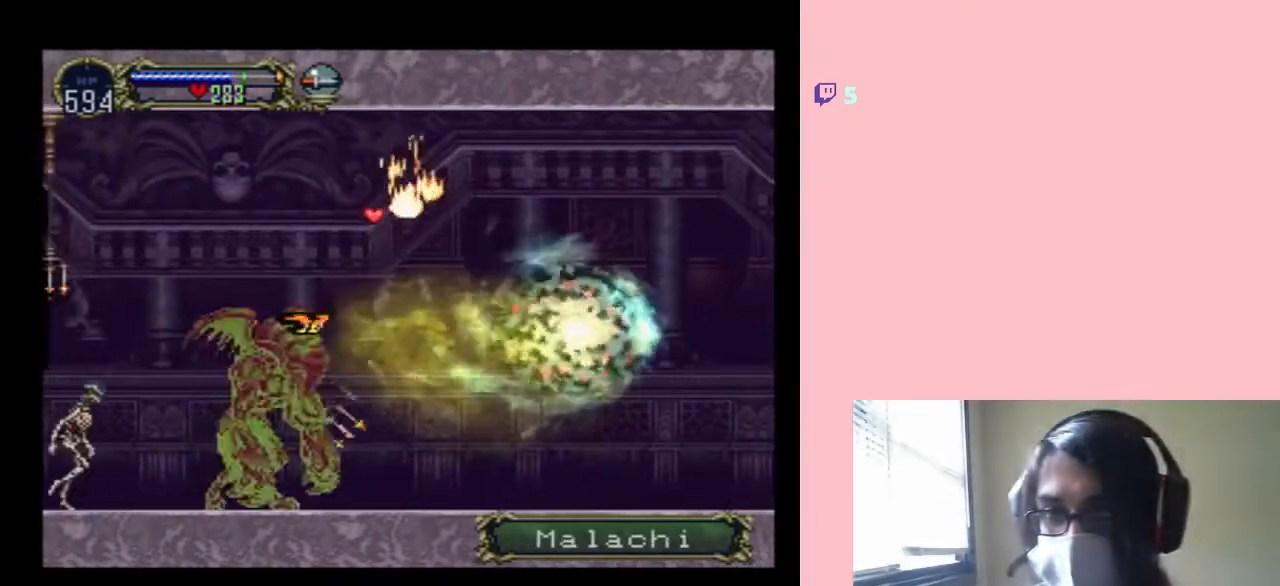
{"dt_ms": 500, "buttons": ["L1", "DPAD_LEFT"], "left_stick": "center", "right_stick": "center", "events": []}
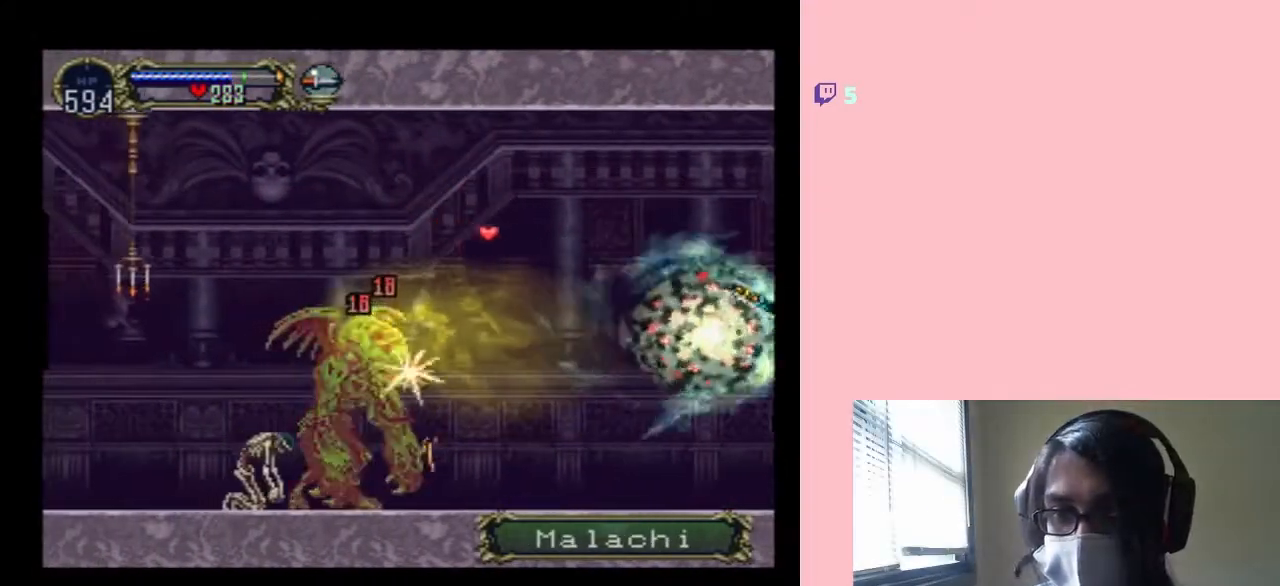
{"dt_ms": 500, "buttons": ["L1", "DPAD_UP", "DPAD_LEFT"], "left_stick": "center", "right_stick": "center", "events": [[217, "DPAD_DOWN", "down"], [333, "DPAD_DOWN", "up"], [467, "DPAD_UP", "down"]]}
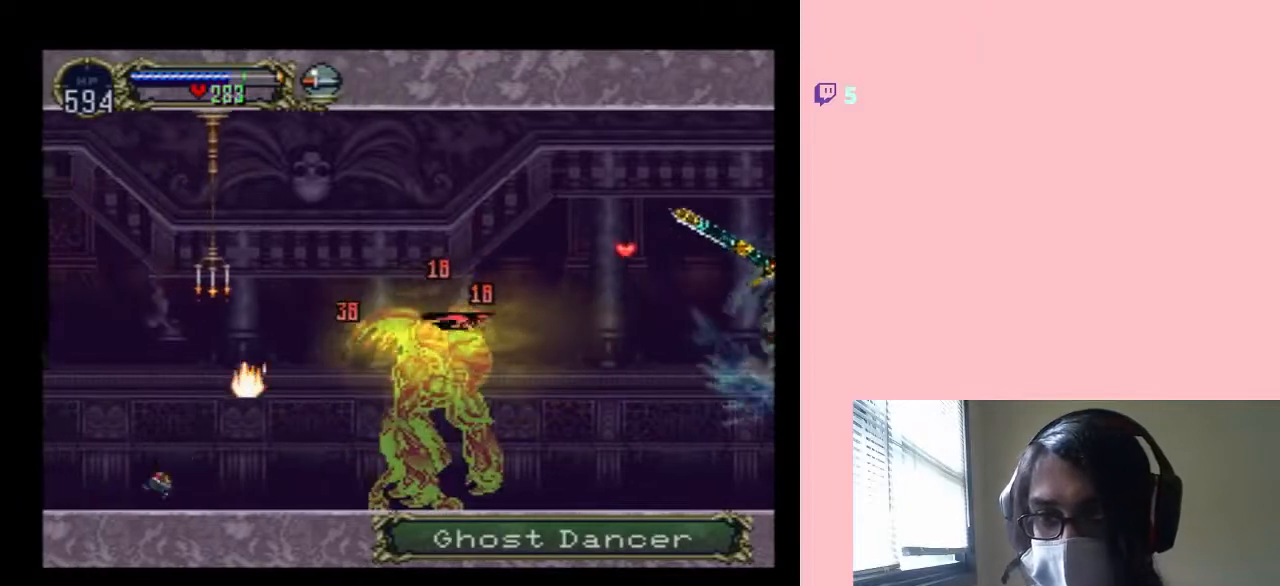
{"dt_ms": 500, "buttons": ["L1", "DPAD_RIGHT"], "left_stick": "center", "right_stick": "center", "events": [[200, "DPAD_DOWN", "down"], [300, "DPAD_RIGHT", "down"], [300, "DPAD_UP", "up"], [383, "DPAD_DOWN", "up"], [383, "DPAD_LEFT", "up"]]}
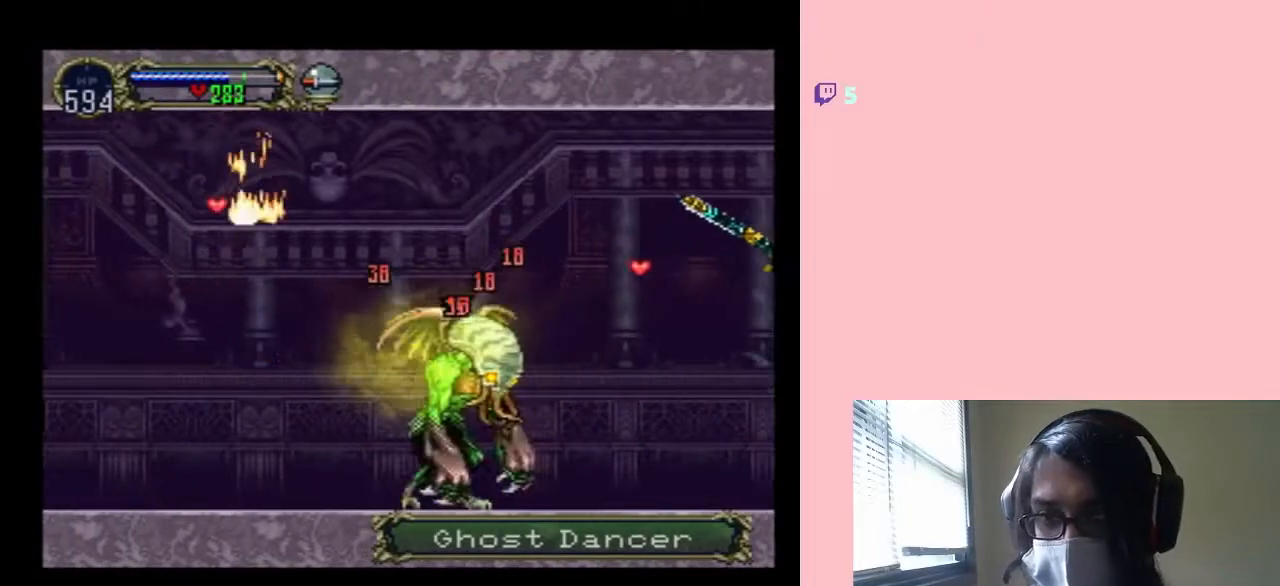
{"dt_ms": 500, "buttons": ["L1", "DPAD_DOWN", "DPAD_LEFT"], "left_stick": "center", "right_stick": "center", "events": [[150, "DPAD_UP", "down"], [267, "DPAD_RIGHT", "up"], [300, "DPAD_LEFT", "down"], [467, "DPAD_UP", "up"], [483, "DPAD_DOWN", "down"]]}
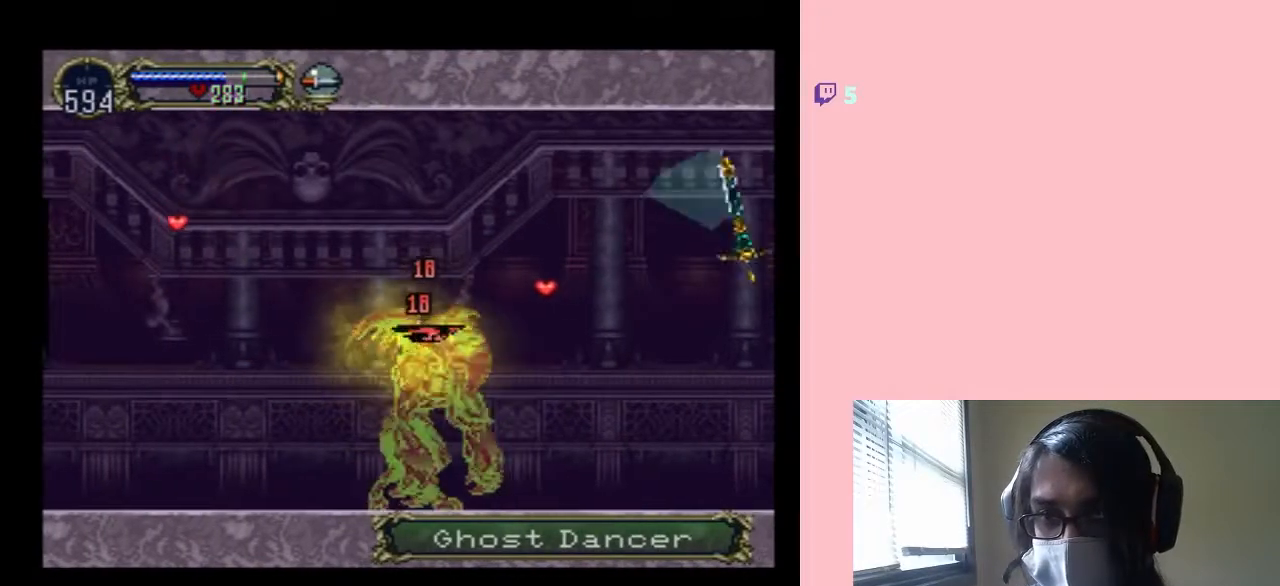
{"dt_ms": 500, "buttons": ["L1", "DPAD_UP", "DPAD_RIGHT"], "left_stick": "center", "right_stick": "center", "events": [[17, "DPAD_LEFT", "up"], [83, "DPAD_RIGHT", "down"], [200, "DPAD_DOWN", "up"], [383, "DPAD_UP", "down"]]}
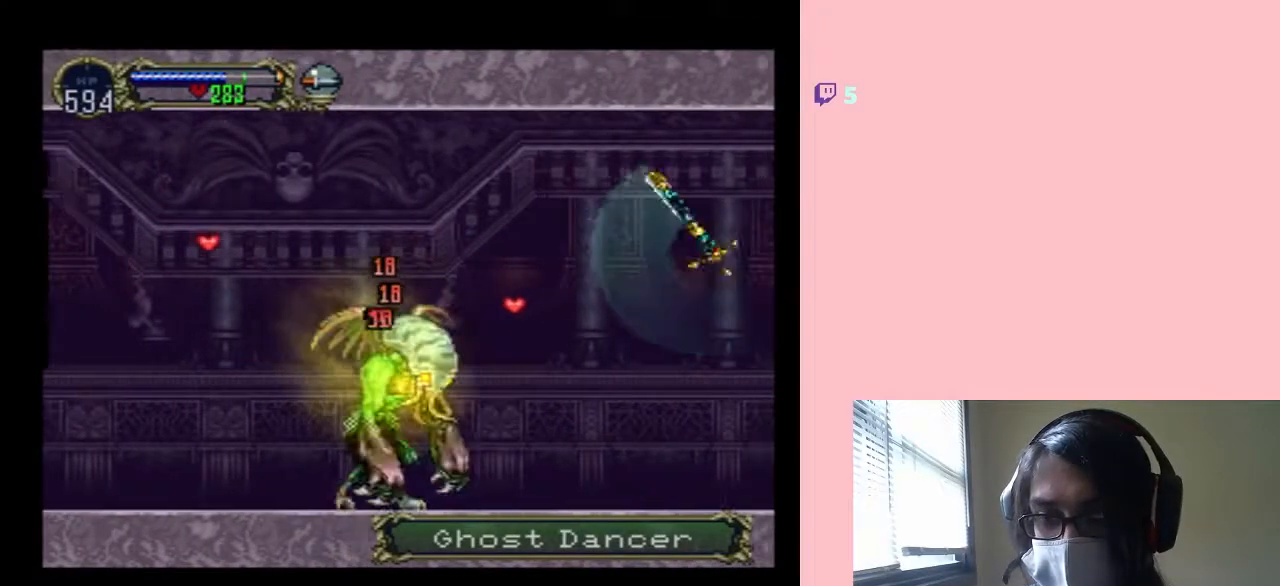
{"dt_ms": 500, "buttons": ["L1", "DPAD_UP", "DPAD_RIGHT"], "left_stick": "center", "right_stick": "center", "events": [[67, "DPAD_RIGHT", "up"], [83, "DPAD_LEFT", "down"], [150, "DPAD_UP", "up"], [217, "DPAD_DOWN", "down"], [300, "DPAD_LEFT", "up"], [300, "DPAD_RIGHT", "down"], [400, "DPAD_DOWN", "up"], [467, "DPAD_UP", "down"]]}
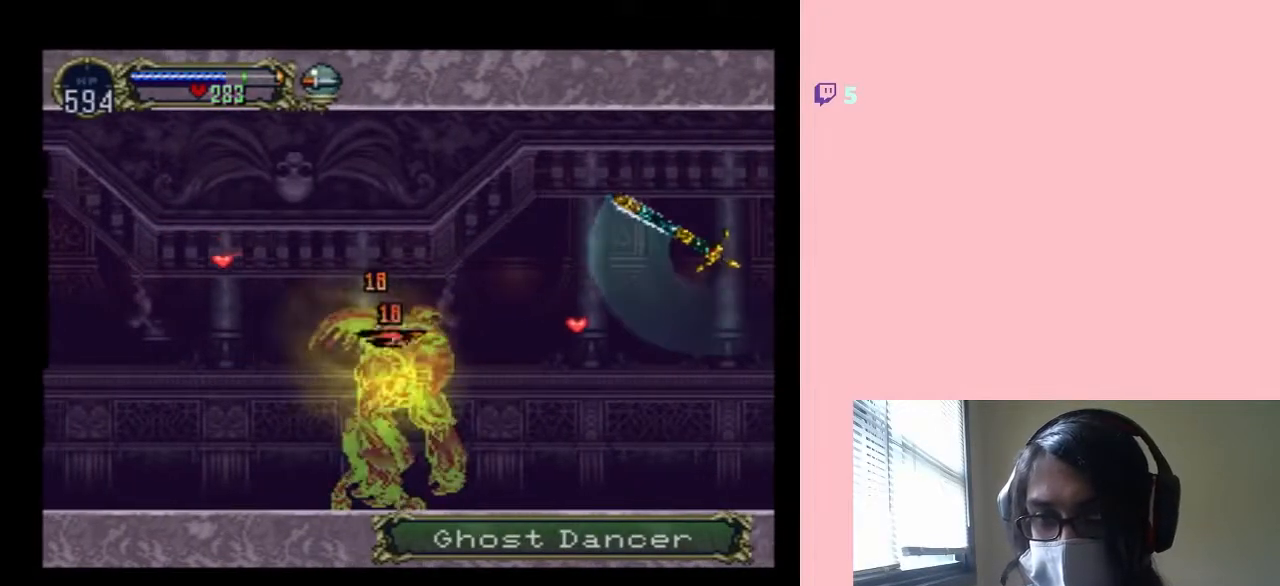
{"dt_ms": 500, "buttons": ["L1", "DPAD_UP"], "left_stick": "center", "right_stick": "center", "events": [[17, "DPAD_RIGHT", "up"], [50, "DPAD_LEFT", "down"], [167, "DPAD_DOWN", "down"], [200, "DPAD_LEFT", "up"], [217, "DPAD_UP", "up"], [300, "DPAD_RIGHT", "down"], [350, "DPAD_DOWN", "up"], [450, "DPAD_UP", "down"], [500, "DPAD_RIGHT", "up"]]}
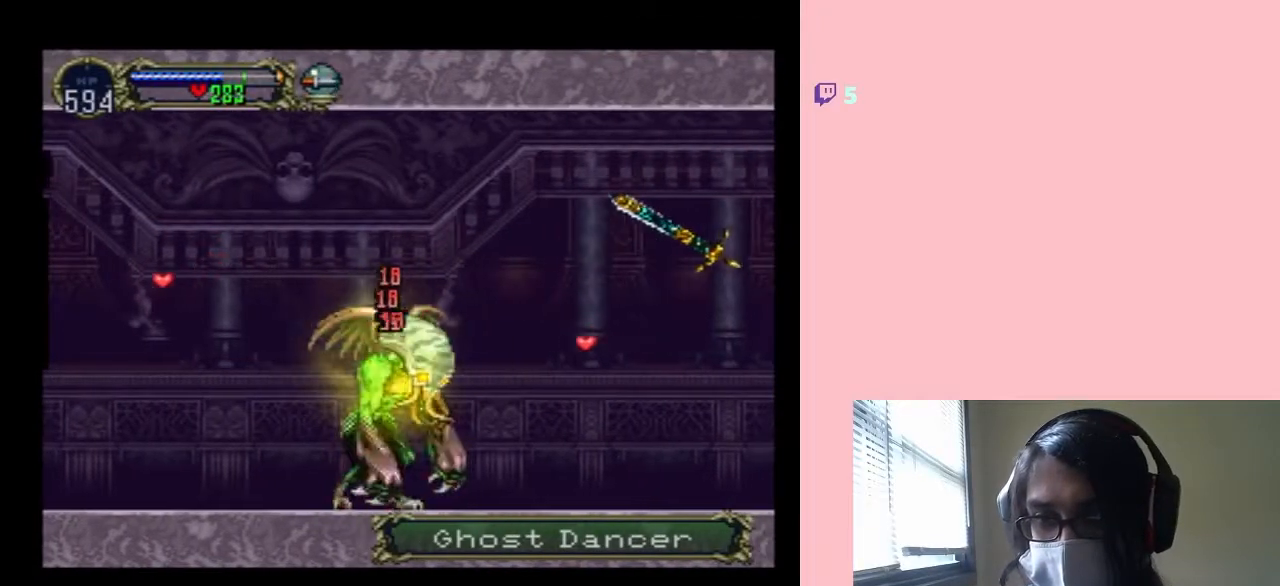
{"dt_ms": 500, "buttons": ["L1", "DPAD_UP", "DPAD_LEFT"], "left_stick": "center", "right_stick": "center"}
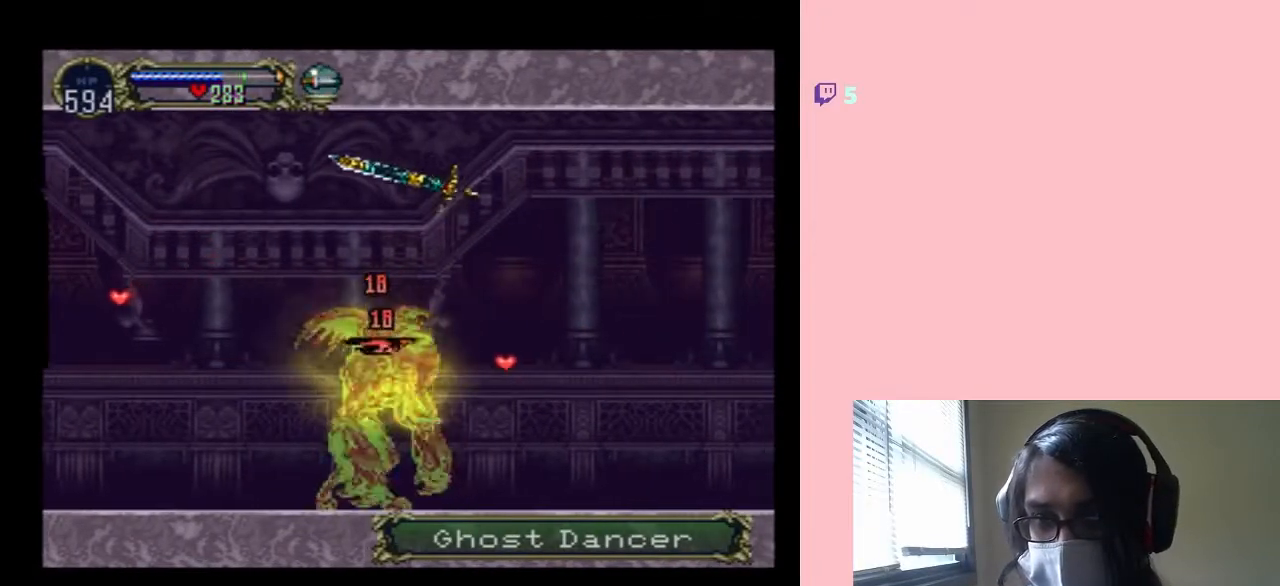
{"dt_ms": 500, "buttons": ["L1", "DPAD_LEFT"], "left_stick": "center", "right_stick": "center"}
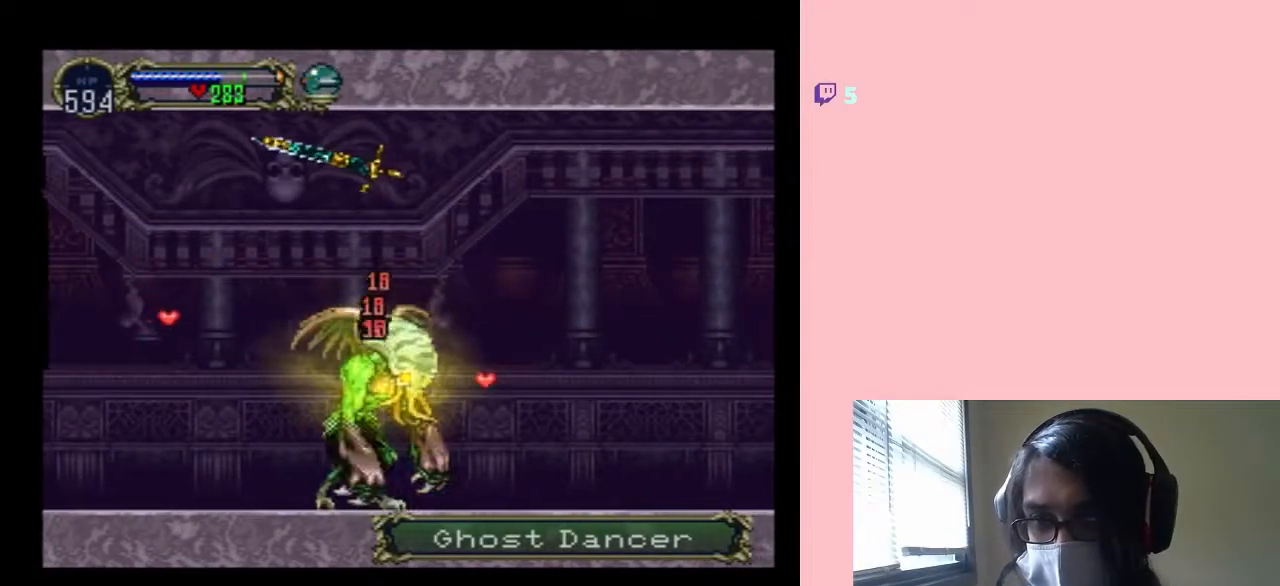
{"dt_ms": 500, "buttons": ["L1", "DPAD_DOWN", "DPAD_RIGHT"], "left_stick": "center", "right_stick": "center"}
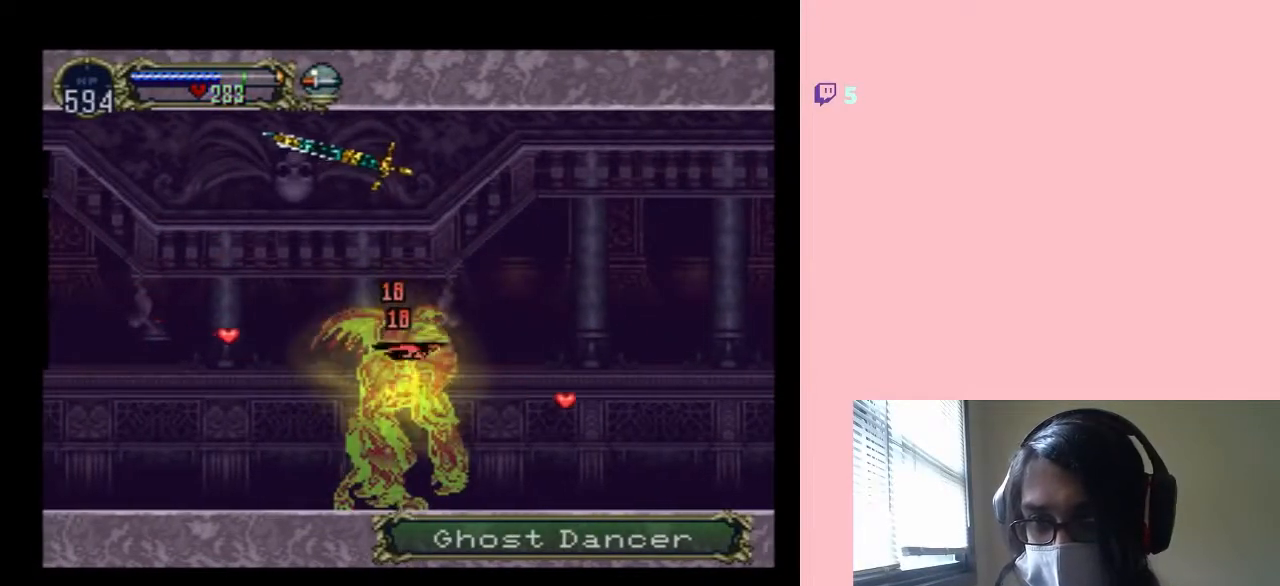
{"dt_ms": 500, "buttons": ["L1", "DPAD_UP"], "left_stick": "center", "right_stick": "center"}
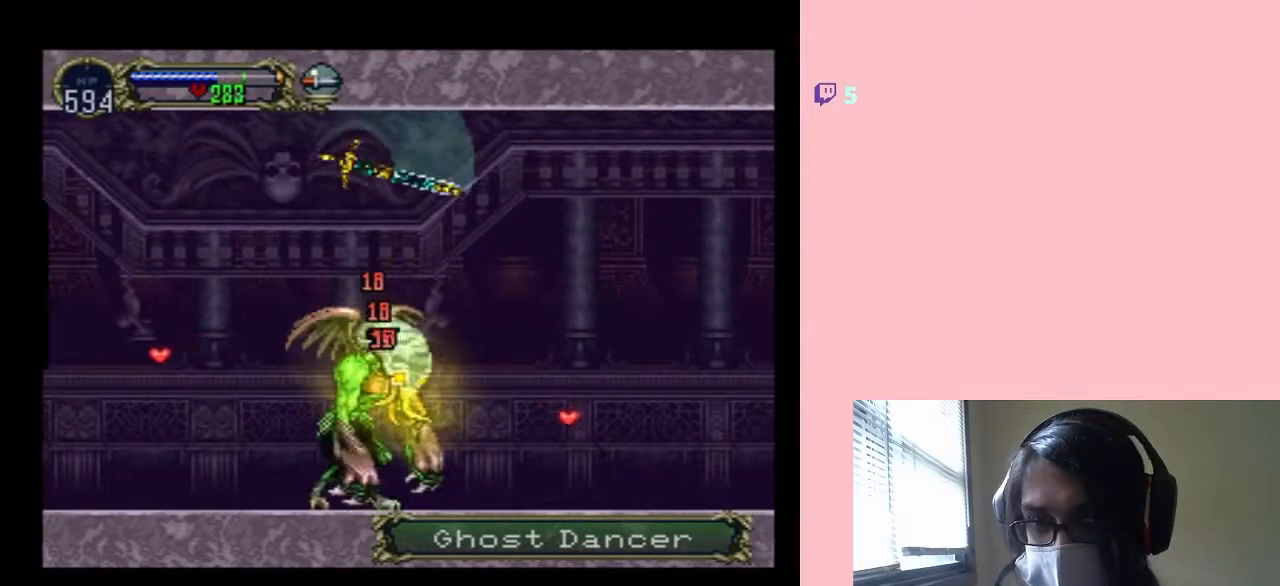
{"dt_ms": 1000, "buttons": ["L1", "DPAD_RIGHT"], "left_stick": "center", "right_stick": "center"}
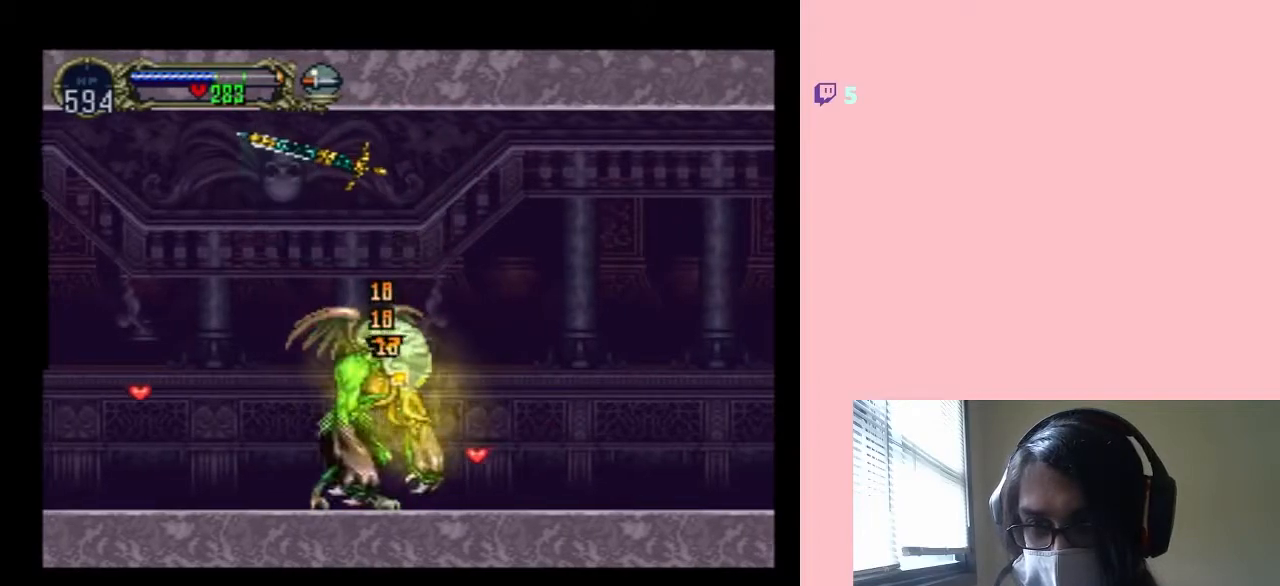
{"dt_ms": 500, "buttons": ["L1", "DPAD_UP", "DPAD_LEFT"], "left_stick": "center", "right_stick": "center"}